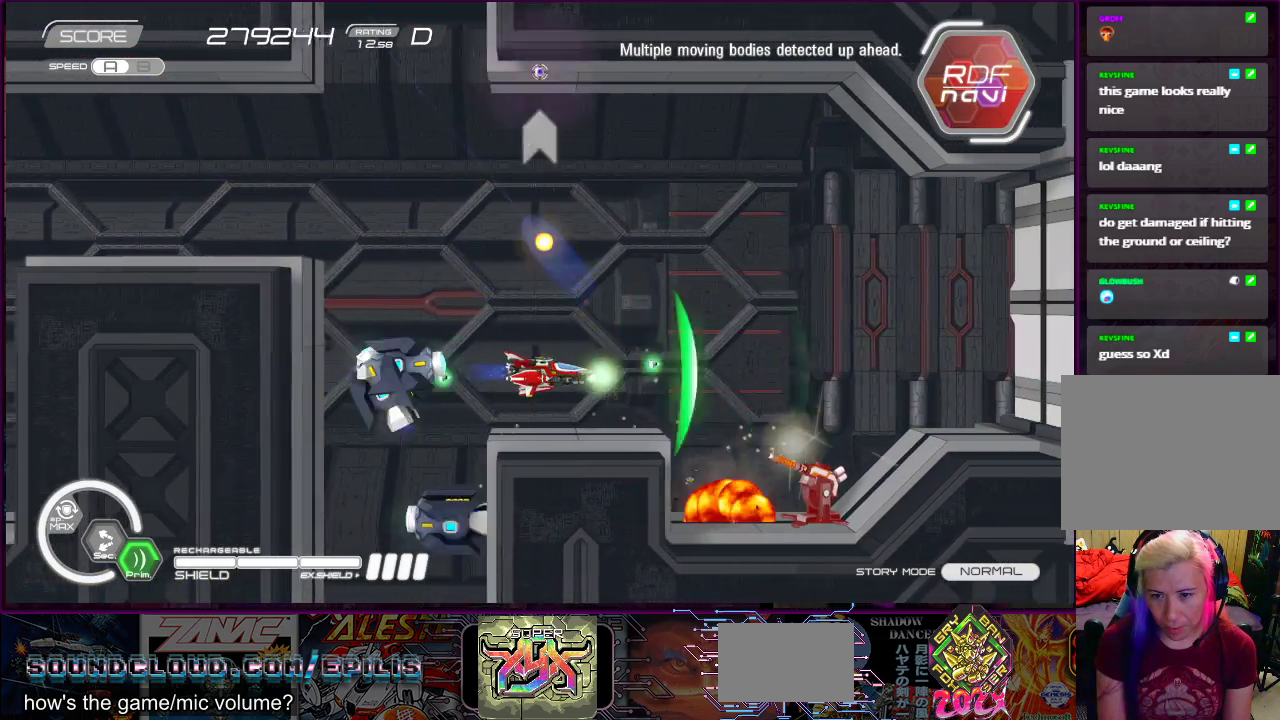
Gameplay with a controller (PlayStation layout); each line is a JSON object with the inputs held at the frame after it. "events" lists button and stick changes between this image and that frame as [ms after this image, input, new state], when the widget could be followed in between. Not read: L3 R3 left_stick.
{"buttons": ["R2", "DPAD_UP", "DPAD_RIGHT"], "right_stick": "center", "events": [[333, "DPAD_UP", "down"], [367, "DPAD_RIGHT", "down"], [467, "R2", "down"], [467, "SQUARE", "up"]]}
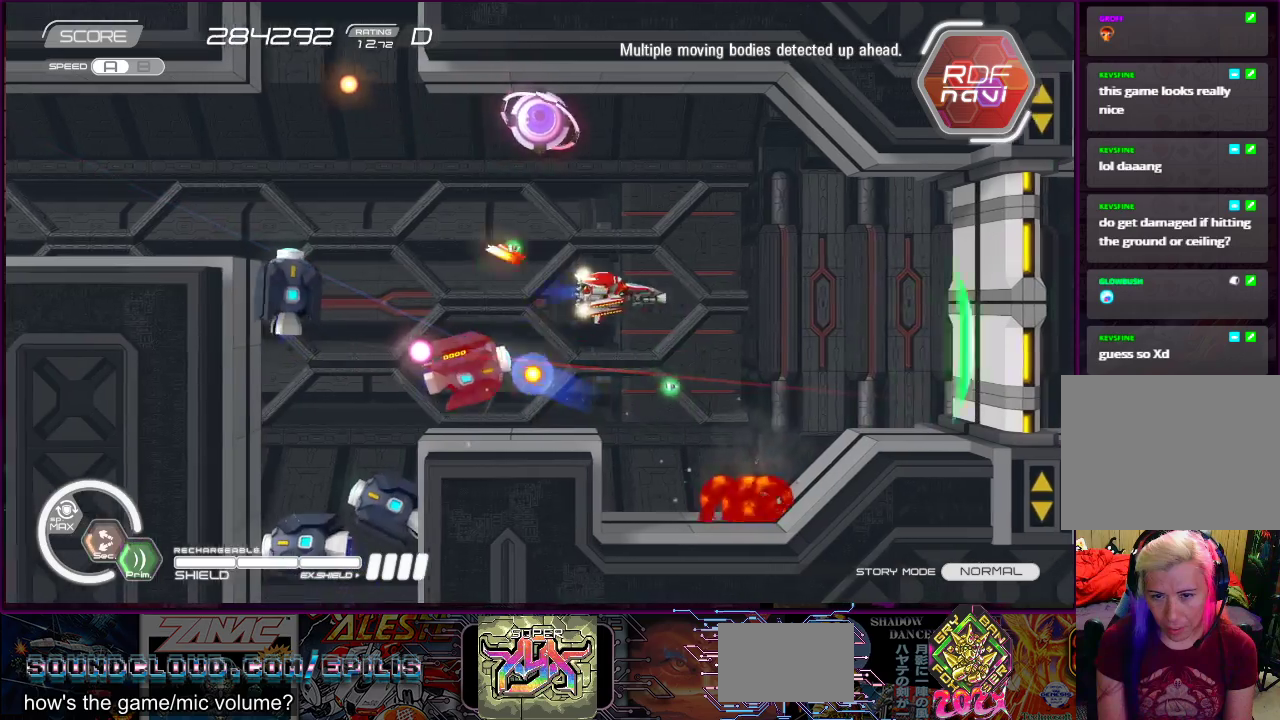
{"buttons": ["R2", "DPAD_RIGHT"], "right_stick": "center", "events": [[133, "DPAD_UP", "up"], [167, "DPAD_DOWN", "down"], [233, "DPAD_LEFT", "down"], [233, "DPAD_RIGHT", "up"], [267, "DPAD_DOWN", "up"], [367, "DPAD_LEFT", "up"], [367, "DPAD_RIGHT", "down"]]}
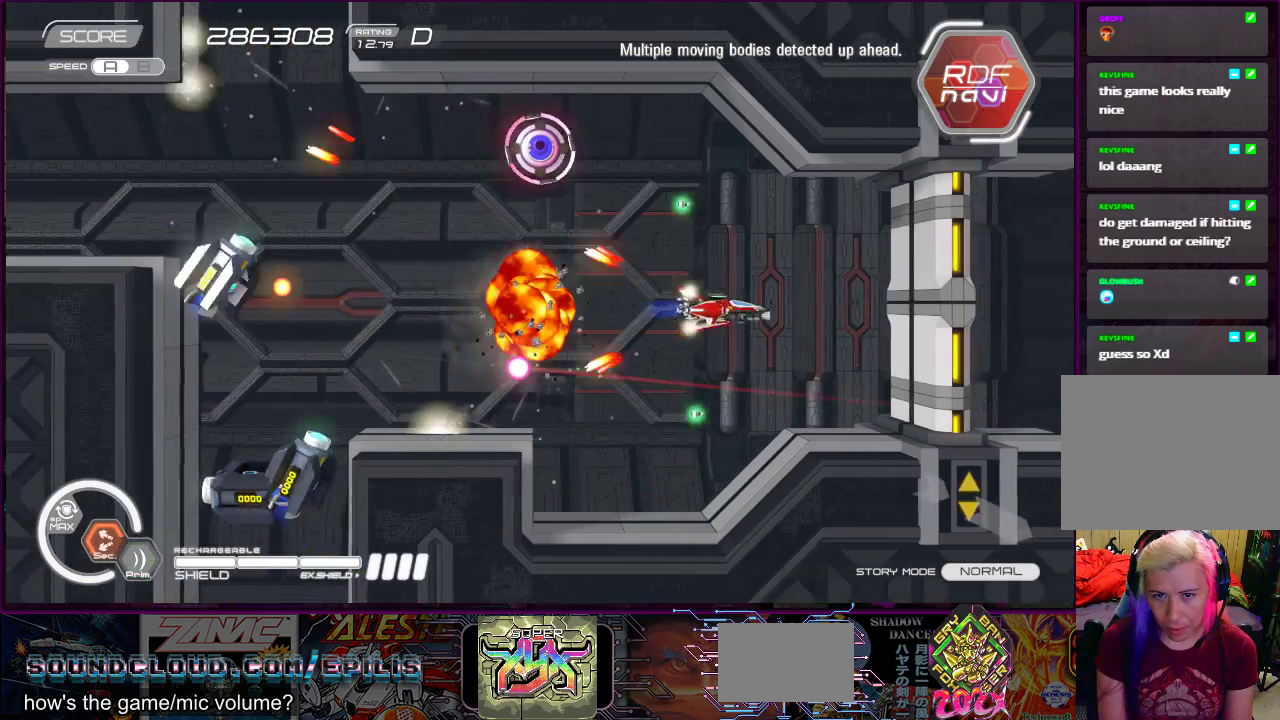
{"buttons": ["R2"], "right_stick": "center", "events": [[67, "DPAD_RIGHT", "up"], [200, "DPAD_UP", "down"], [233, "DPAD_RIGHT", "down"], [300, "DPAD_UP", "up"], [333, "DPAD_RIGHT", "up"]]}
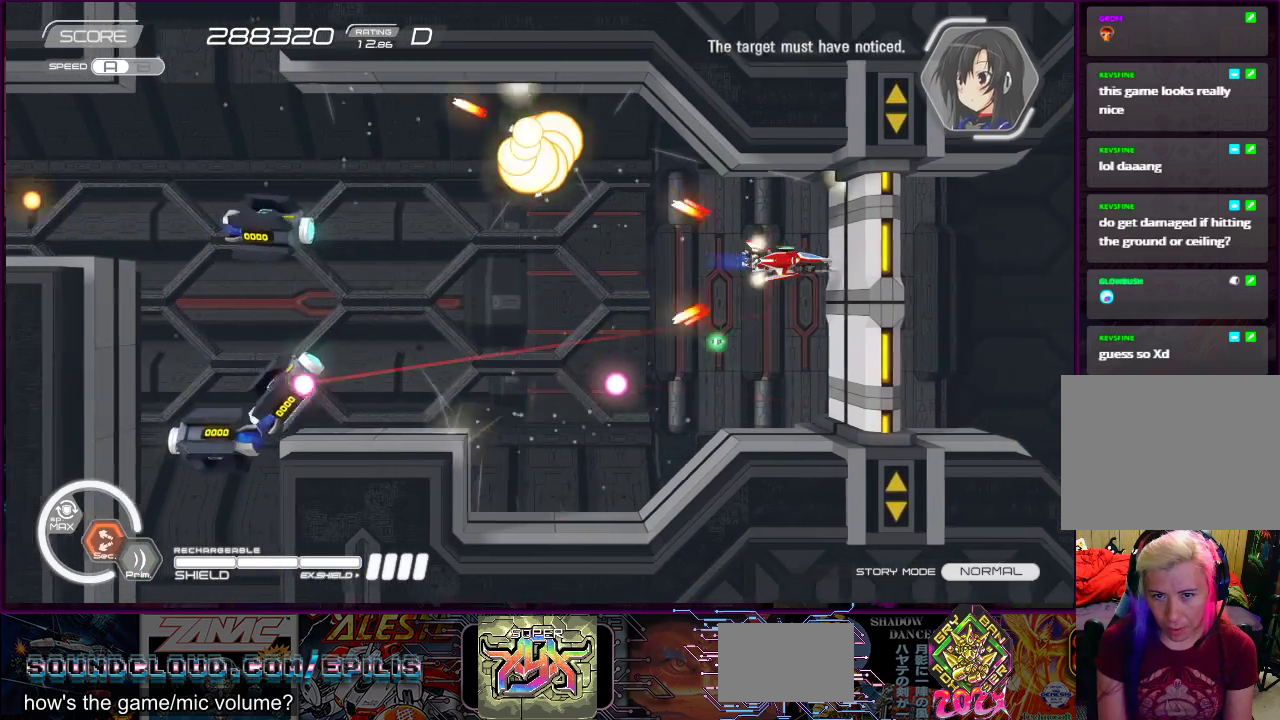
{"buttons": ["R2"], "right_stick": "center", "events": [[33, "DPAD_LEFT", "down"], [267, "DPAD_DOWN", "down"], [467, "DPAD_DOWN", "up"], [467, "DPAD_LEFT", "up"]]}
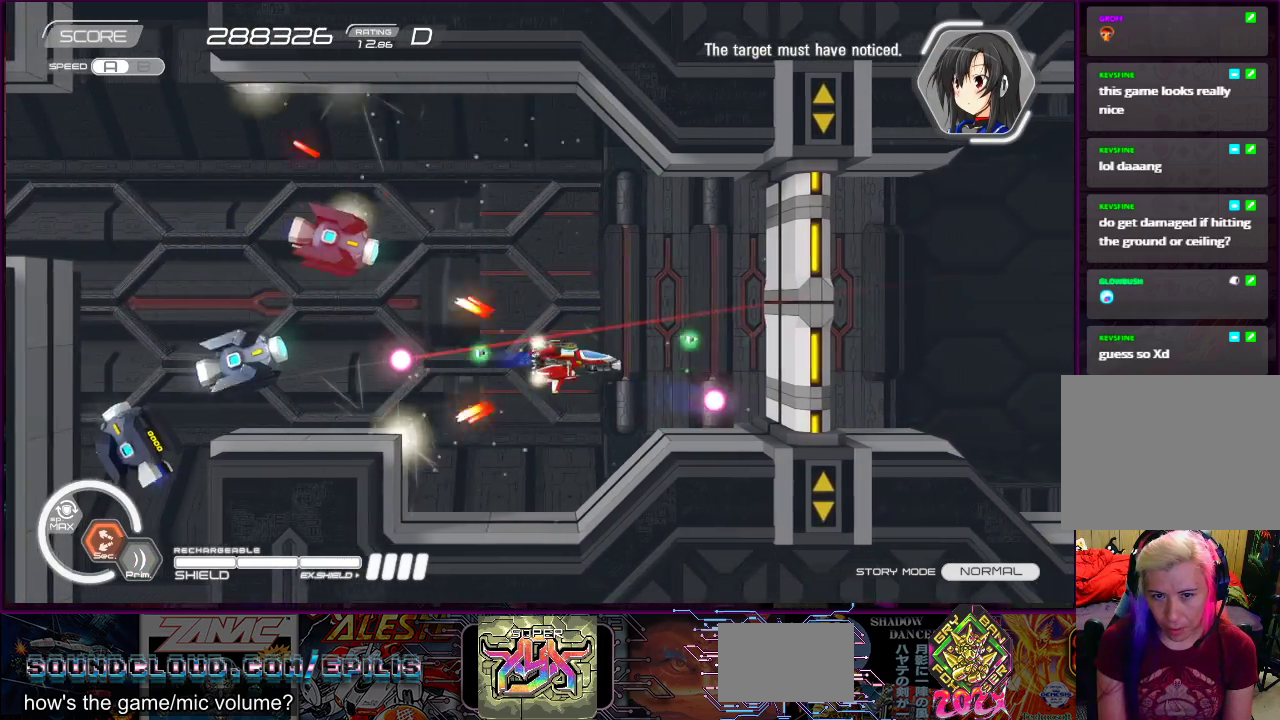
{"buttons": ["R2", "DPAD_LEFT"], "right_stick": "center", "events": [[33, "DPAD_DOWN", "down"], [33, "DPAD_RIGHT", "down"], [100, "DPAD_RIGHT", "up"], [133, "DPAD_LEFT", "down"], [233, "DPAD_DOWN", "up"], [267, "DPAD_LEFT", "up"], [500, "DPAD_LEFT", "down"]]}
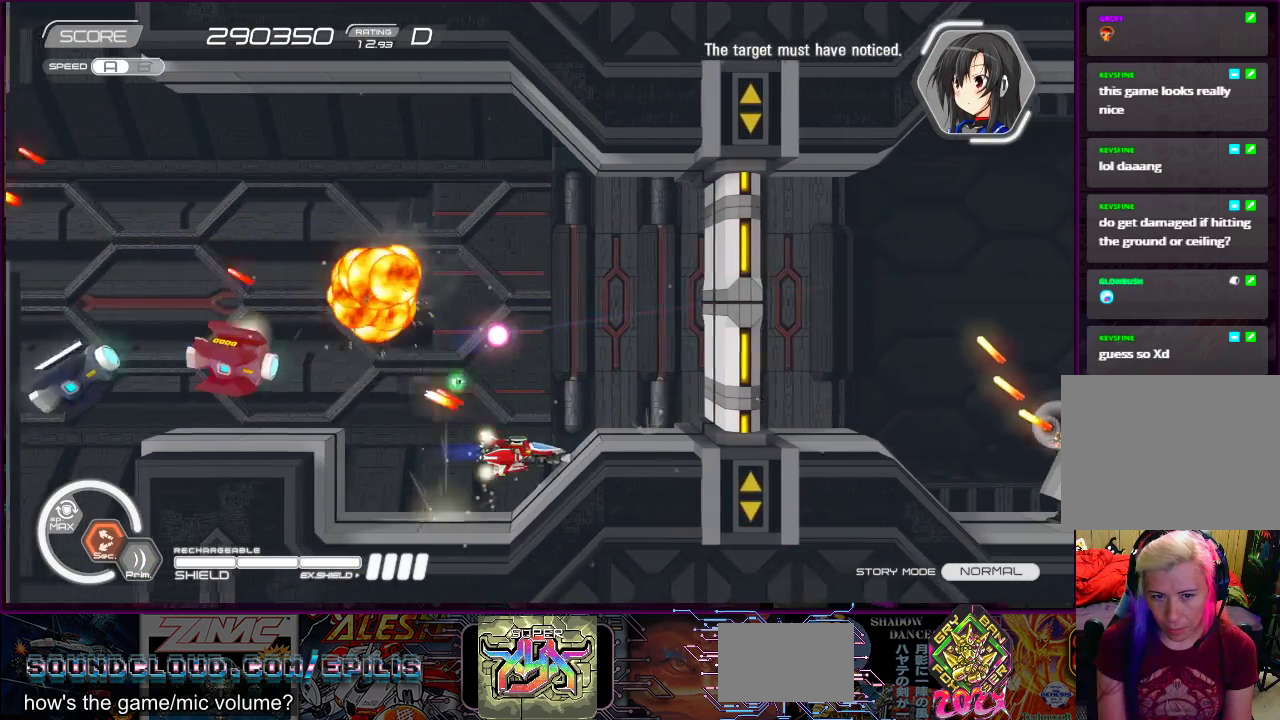
{"buttons": ["R2", "DPAD_UP"], "right_stick": "center", "events": [[133, "DPAD_LEFT", "up"], [333, "DPAD_UP", "down"]]}
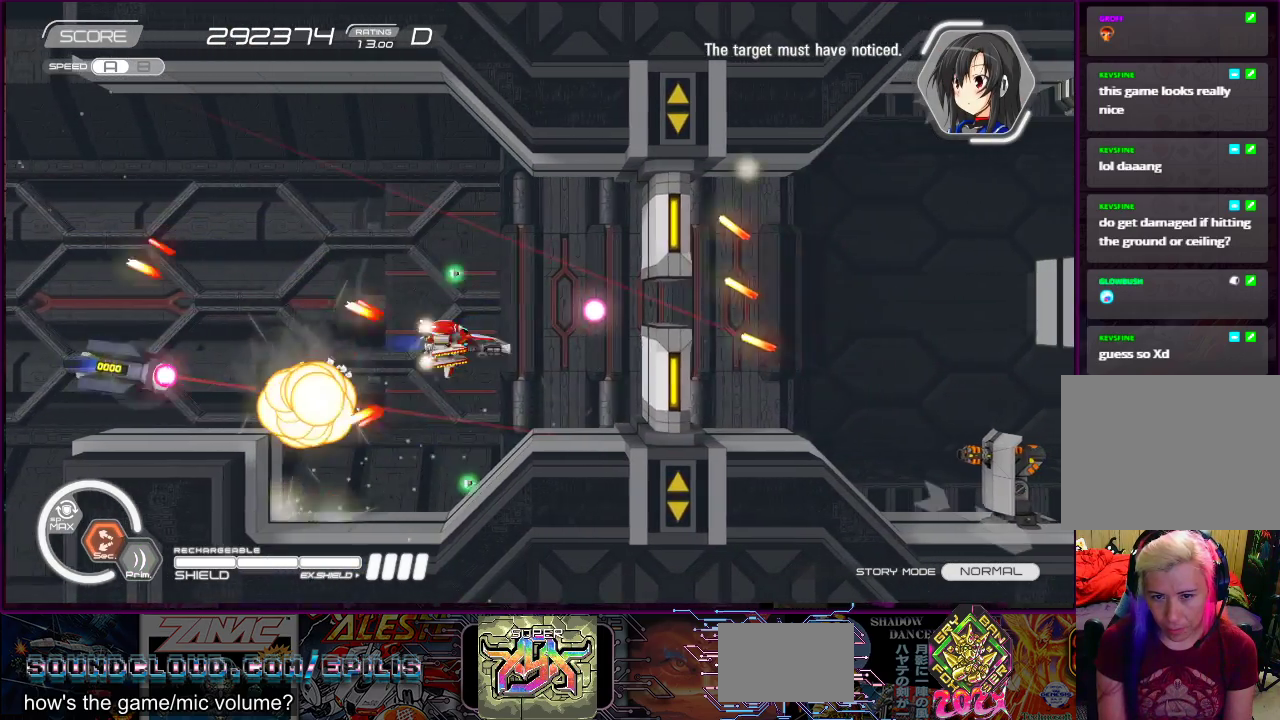
{"buttons": ["R2", "DPAD_DOWN"], "right_stick": "center", "events": [[167, "DPAD_UP", "up"], [300, "DPAD_LEFT", "down"], [500, "DPAD_DOWN", "down"], [500, "DPAD_LEFT", "up"]]}
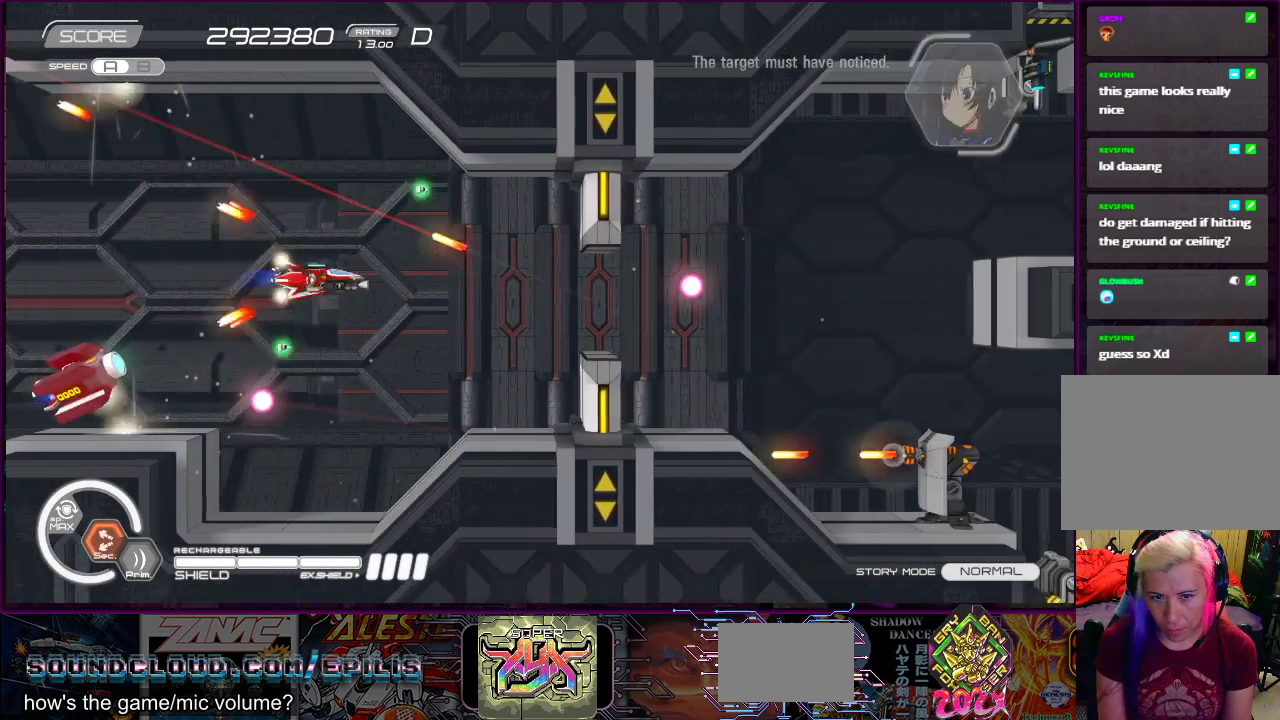
{"buttons": ["SQUARE", "DPAD_DOWN", "DPAD_LEFT"], "right_stick": "center"}
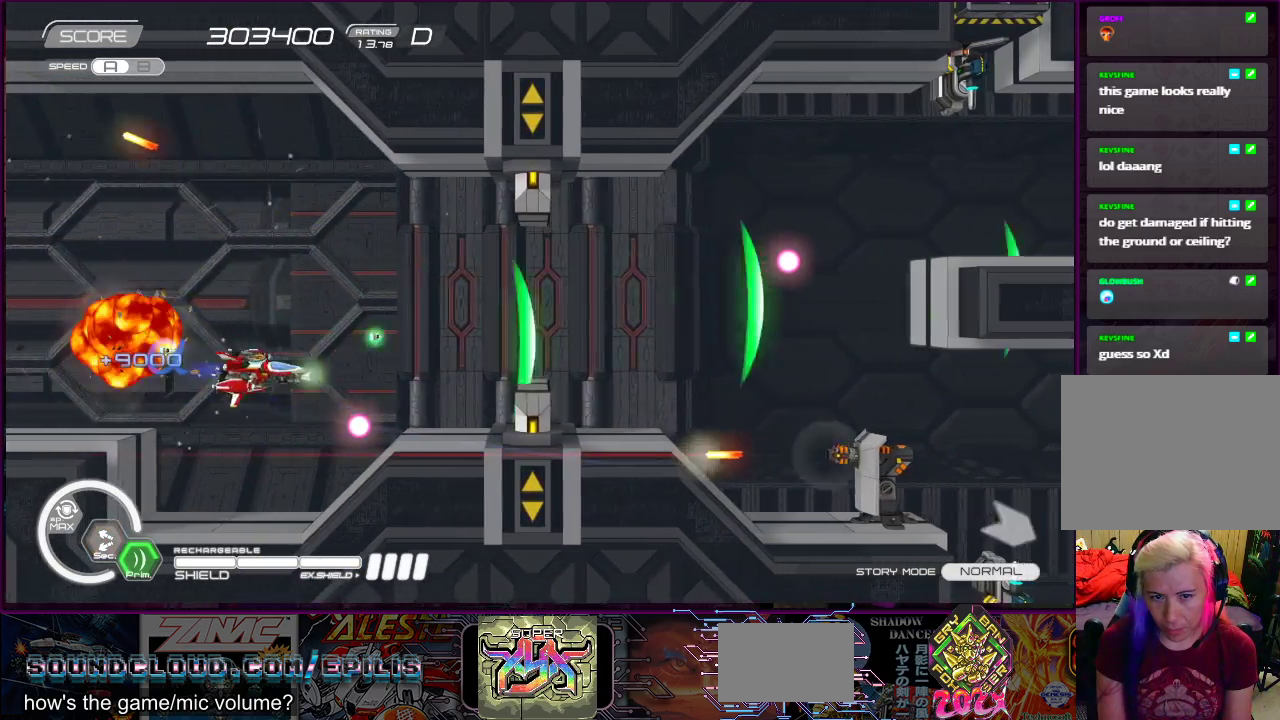
{"buttons": ["SQUARE"], "right_stick": "center", "events": [[67, "DPAD_LEFT", "up"], [83, "DPAD_DOWN", "up"], [250, "DPAD_DOWN", "down"], [333, "DPAD_DOWN", "up"]]}
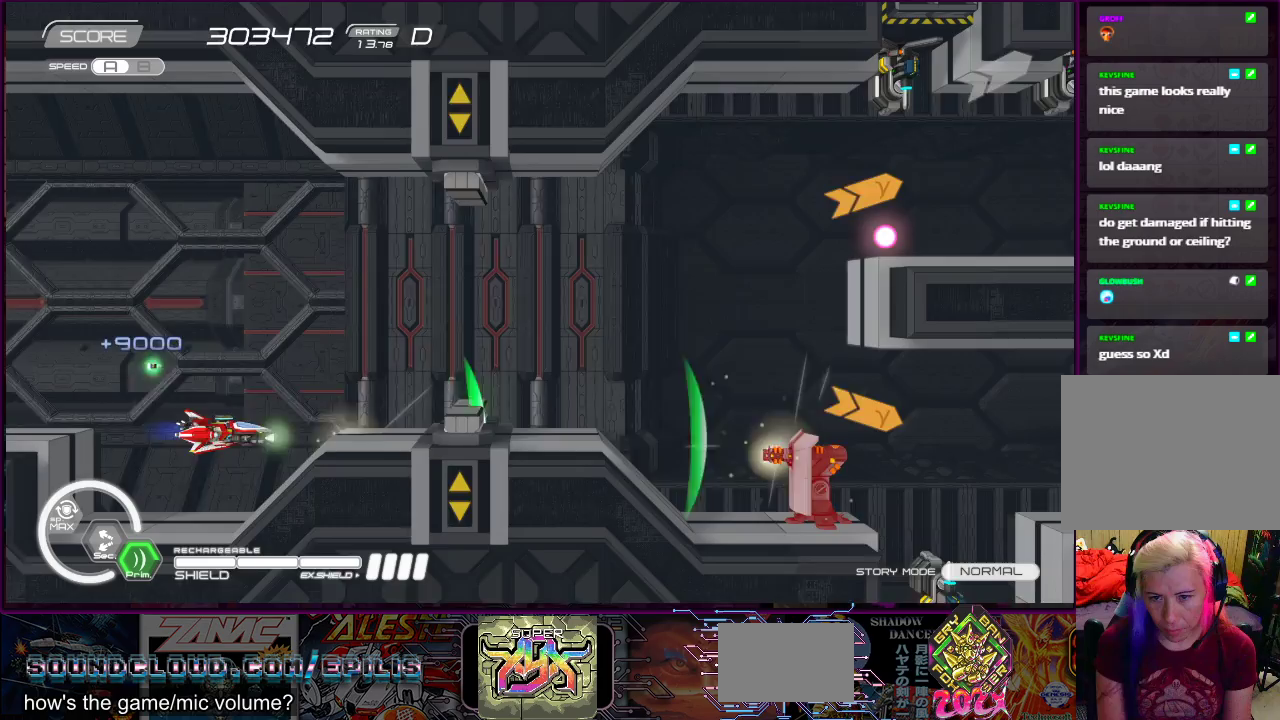
{"buttons": ["SQUARE", "DPAD_RIGHT"], "right_stick": "center", "events": [[33, "DPAD_LEFT", "down"], [33, "DPAD_UP", "down"], [117, "DPAD_LEFT", "up"], [167, "DPAD_RIGHT", "down"], [250, "DPAD_UP", "up"]]}
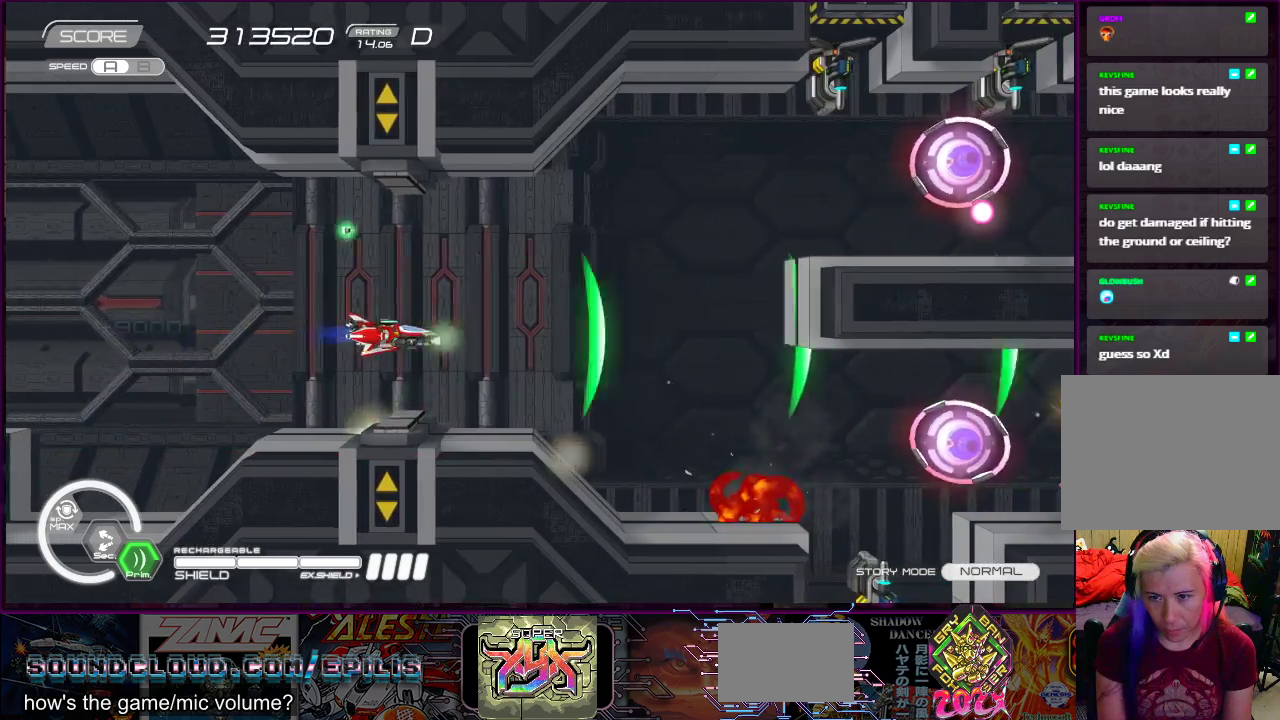
{"buttons": ["SQUARE"], "right_stick": "center", "events": [[67, "DPAD_UP", "down"], [483, "DPAD_RIGHT", "up"], [500, "DPAD_UP", "up"]]}
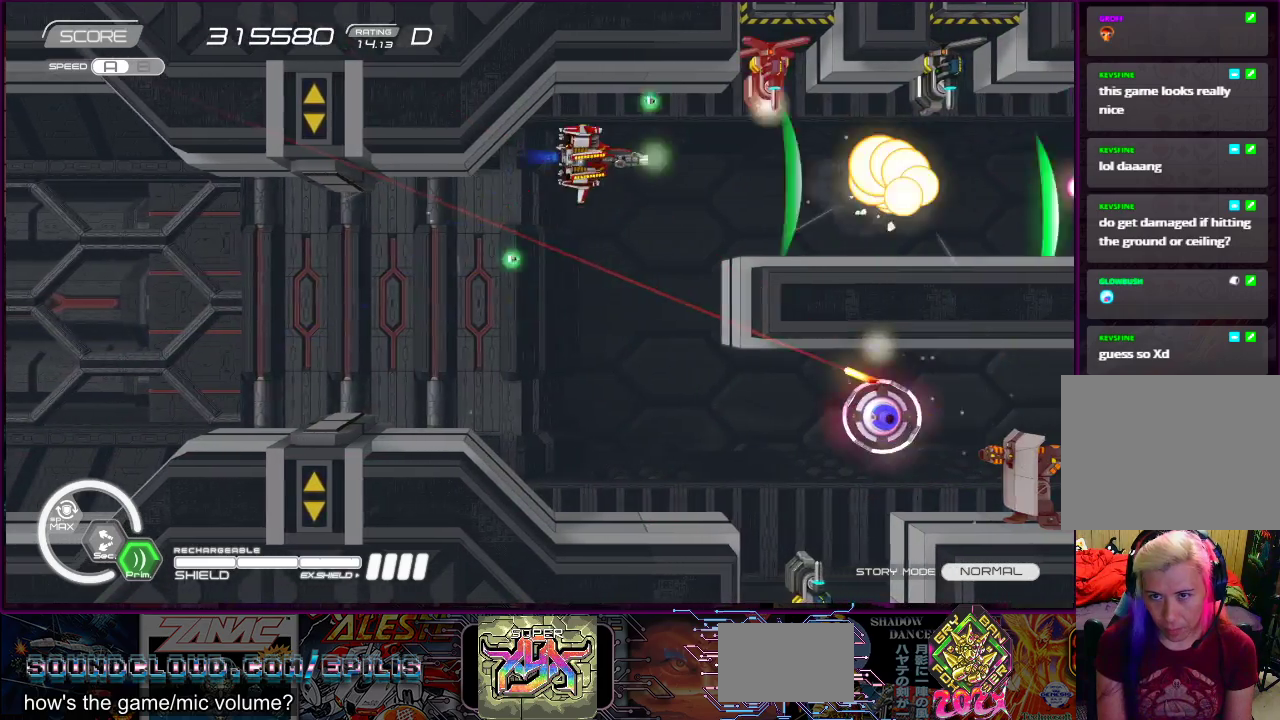
{"buttons": ["SQUARE"], "right_stick": "center", "events": [[283, "DPAD_LEFT", "down"], [283, "DPAD_UP", "down"], [333, "DPAD_UP", "up"], [367, "DPAD_LEFT", "up"]]}
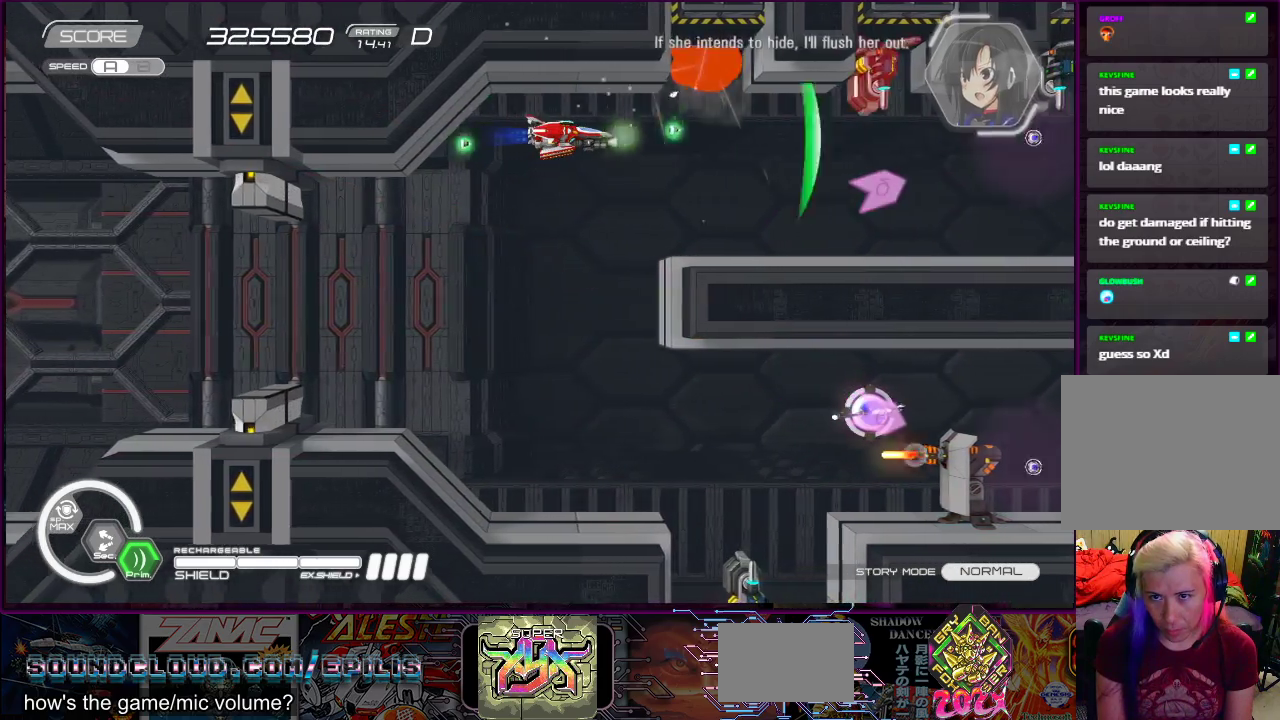
{"buttons": ["SQUARE", "DPAD_DOWN", "DPAD_LEFT"], "right_stick": "center", "events": [[217, "DPAD_LEFT", "down"], [300, "DPAD_LEFT", "up"], [350, "DPAD_DOWN", "down"], [350, "DPAD_LEFT", "down"]]}
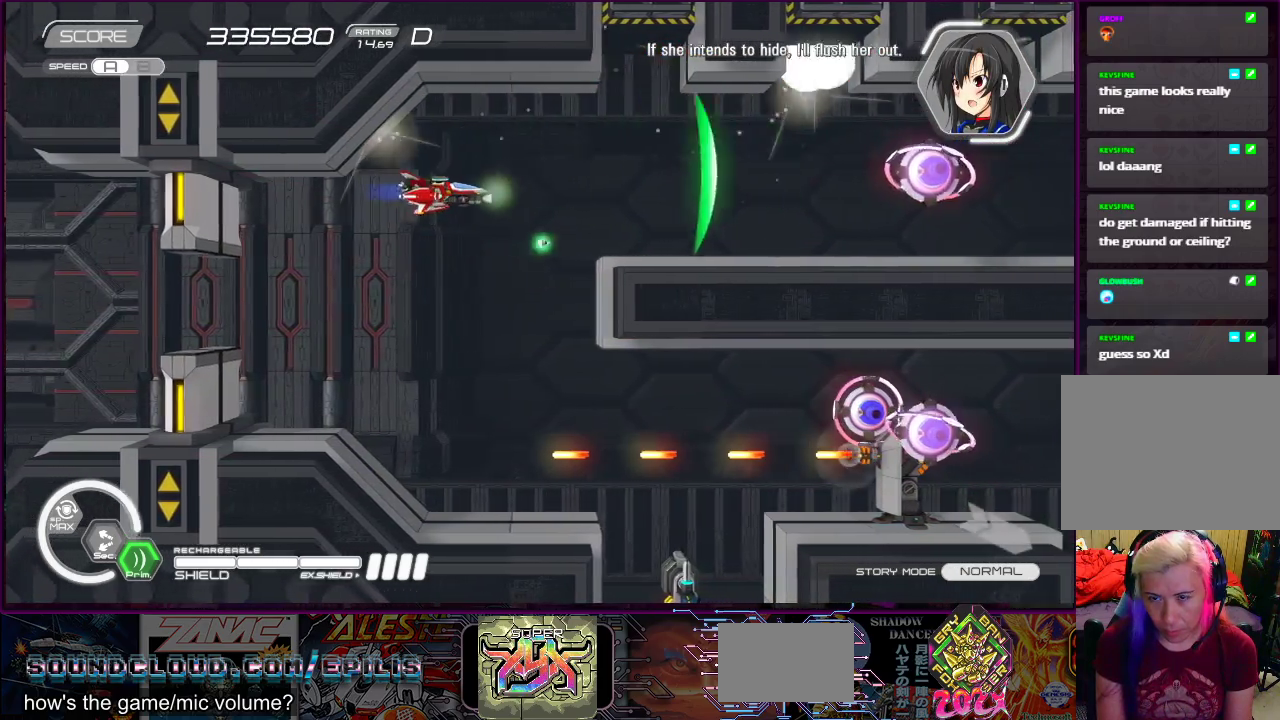
{"buttons": ["SQUARE", "DPAD_DOWN"], "right_stick": "center", "events": [[33, "DPAD_DOWN", "up"], [33, "DPAD_LEFT", "up"], [283, "DPAD_DOWN", "down"], [300, "DPAD_LEFT", "down"], [450, "DPAD_LEFT", "up"]]}
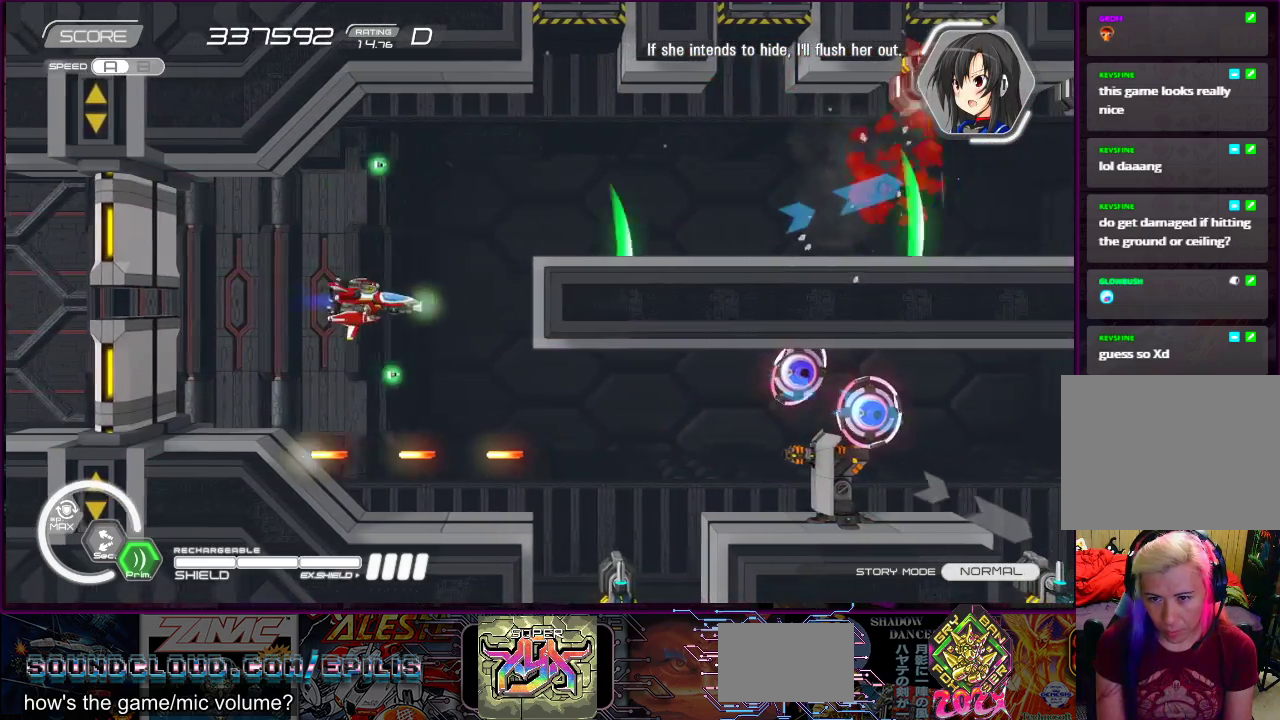
{"buttons": ["SQUARE"], "right_stick": "center", "events": [[133, "DPAD_DOWN", "up"], [283, "DPAD_DOWN", "down"], [383, "DPAD_DOWN", "up"]]}
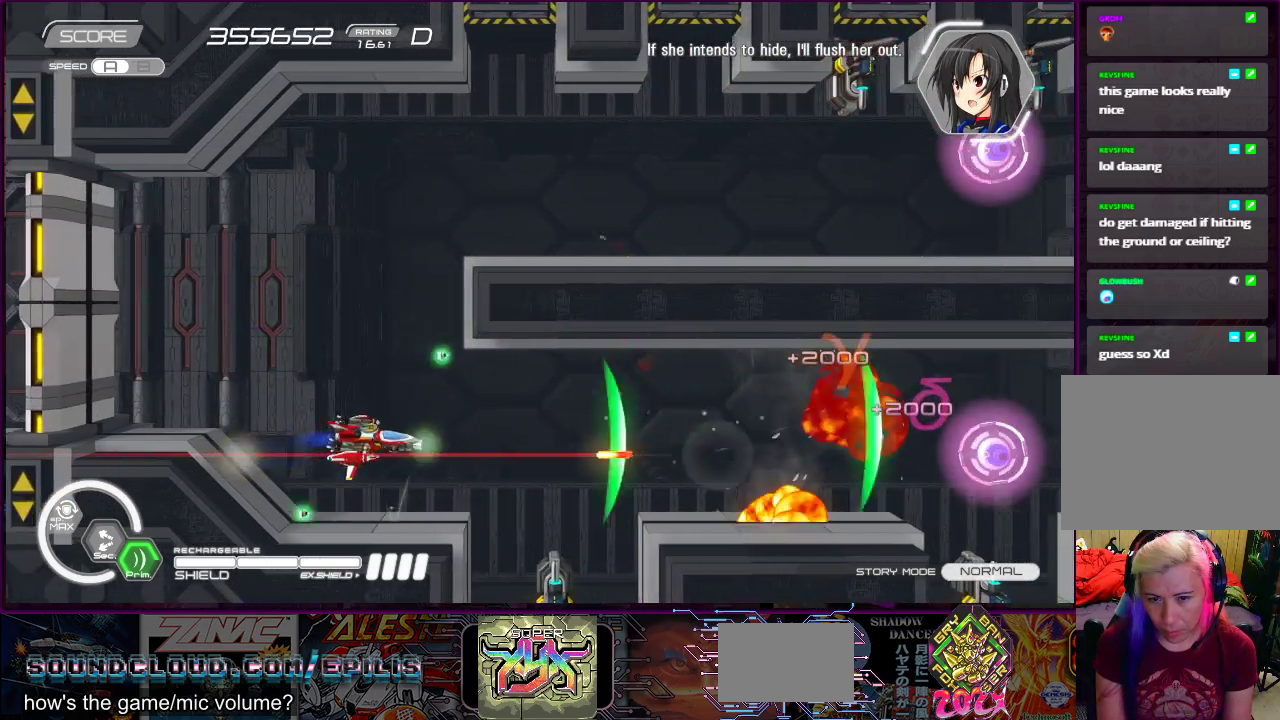
{"buttons": ["SQUARE"], "right_stick": "center", "events": [[117, "DPAD_DOWN", "down"], [183, "DPAD_DOWN", "up"]]}
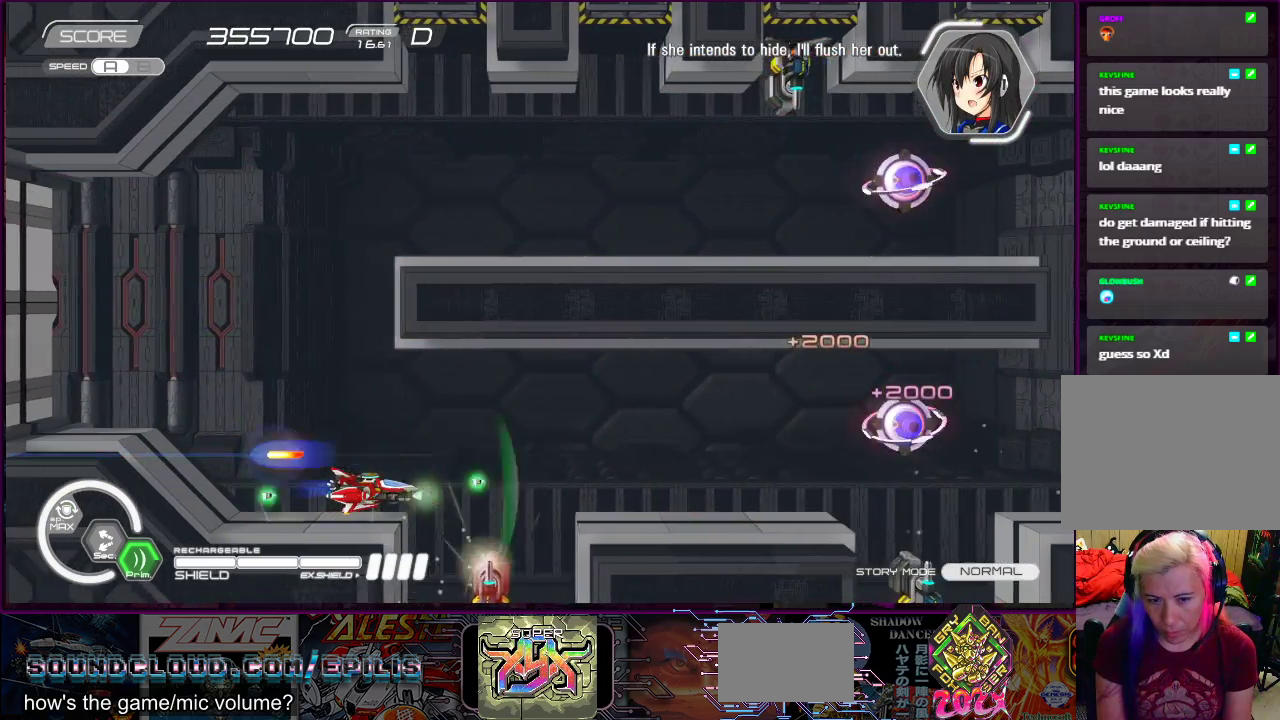
{"buttons": ["SQUARE", "DPAD_UP", "DPAD_LEFT"], "right_stick": "center", "events": [[167, "DPAD_LEFT", "down"], [383, "DPAD_UP", "down"]]}
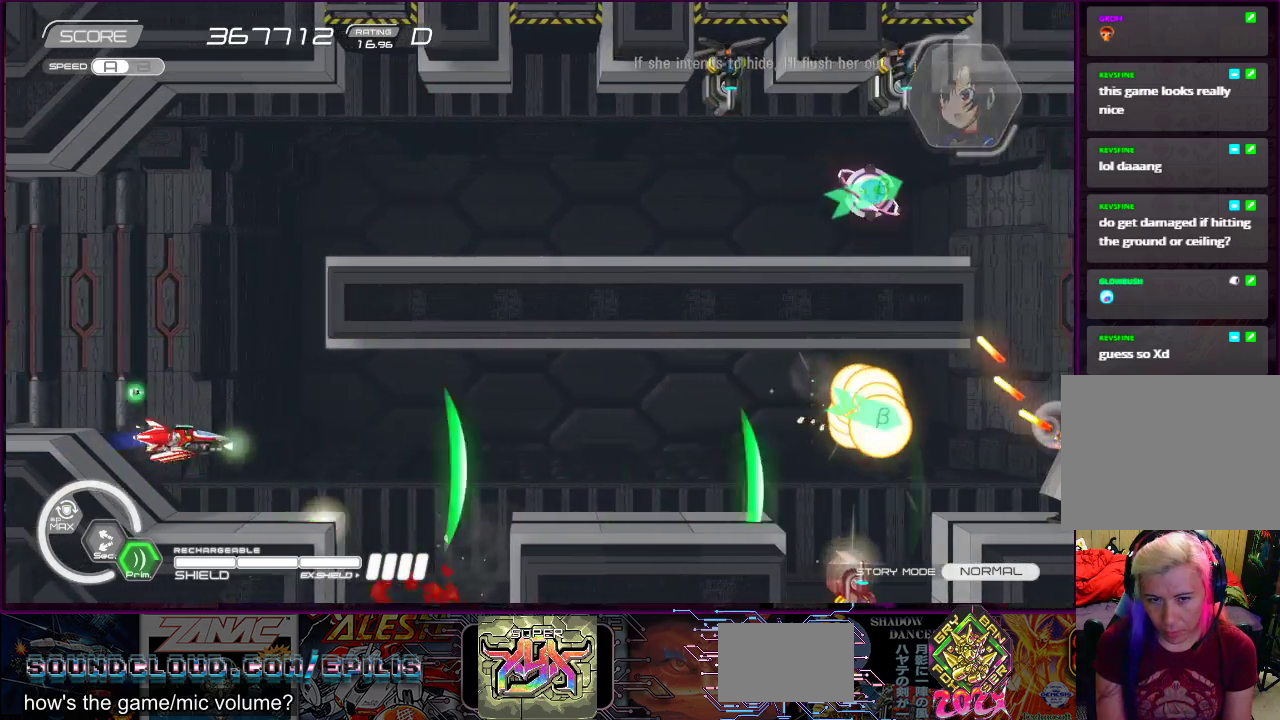
{"buttons": ["SQUARE", "DPAD_UP", "DPAD_RIGHT"], "right_stick": "center", "events": [[83, "DPAD_LEFT", "up"], [400, "DPAD_RIGHT", "down"]]}
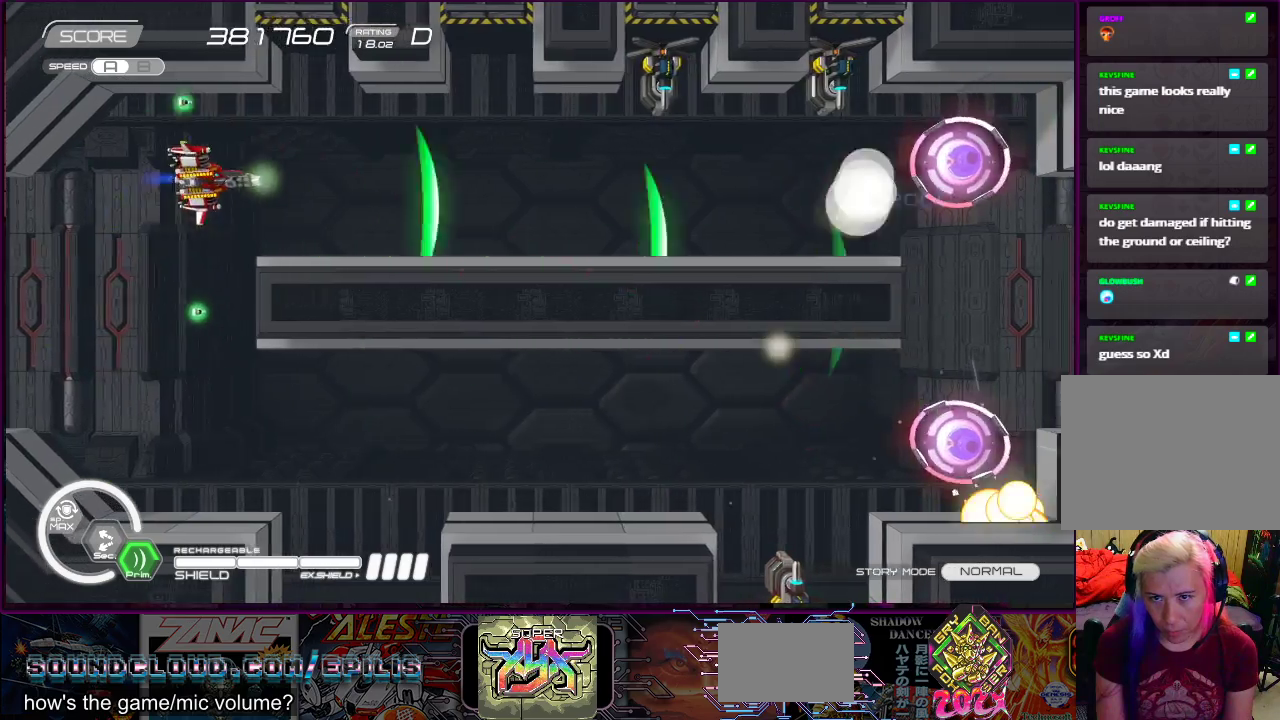
{"buttons": ["SQUARE"], "right_stick": "center", "events": [[33, "DPAD_UP", "up"], [83, "DPAD_RIGHT", "up"], [417, "DPAD_UP", "down"], [450, "DPAD_UP", "up"]]}
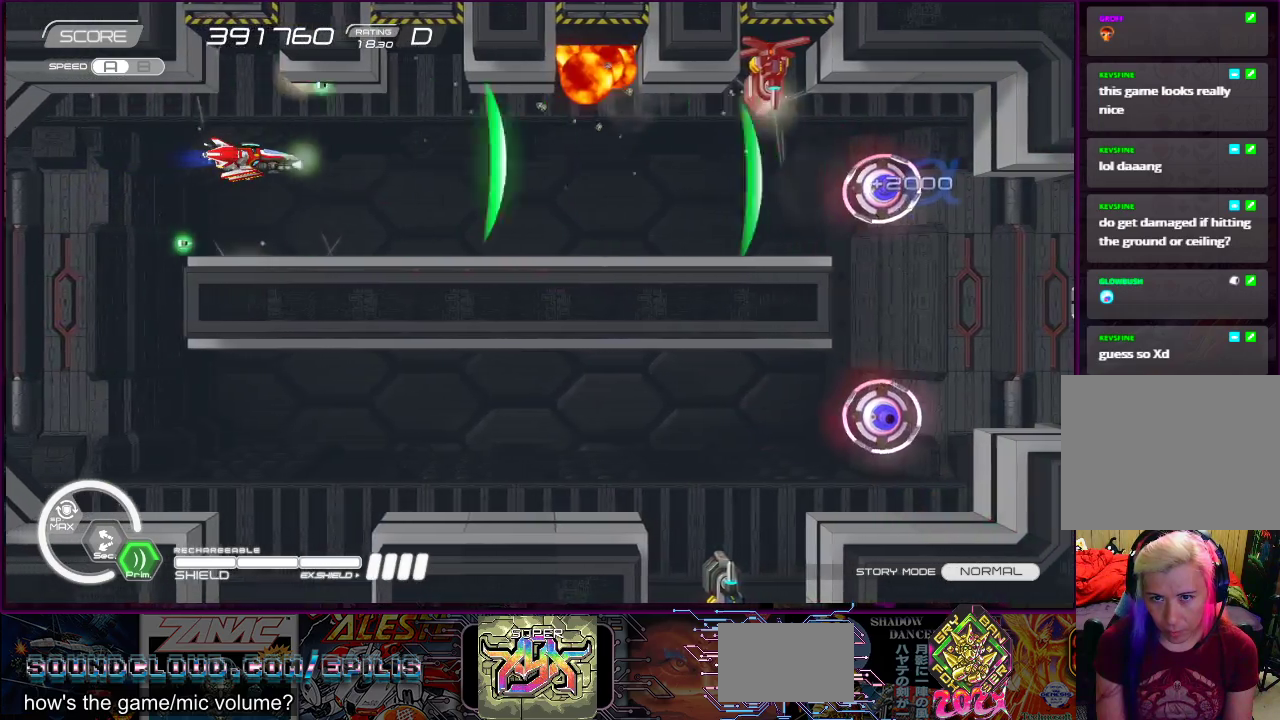
{"buttons": ["SQUARE", "DPAD_RIGHT"], "right_stick": "center", "events": [[400, "DPAD_RIGHT", "down"]]}
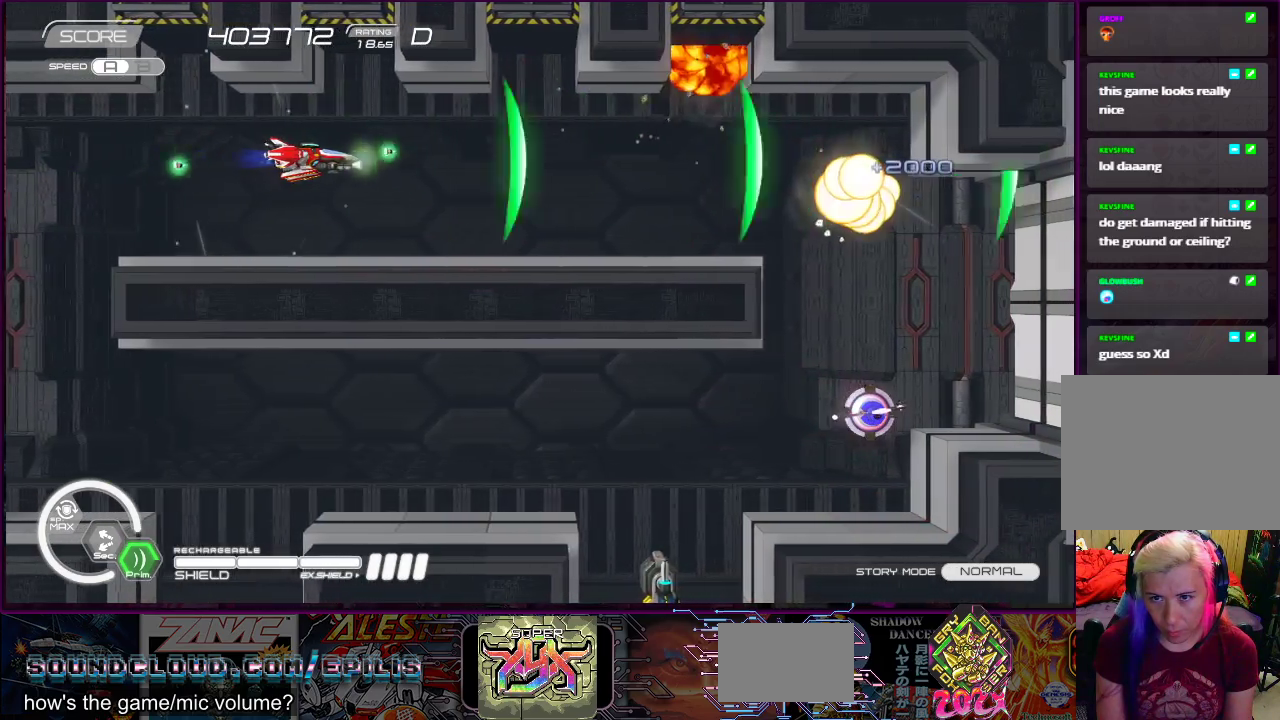
{"buttons": ["SQUARE"], "right_stick": "center", "events": [[167, "DPAD_DOWN", "down"], [233, "DPAD_DOWN", "up"], [233, "DPAD_RIGHT", "up"]]}
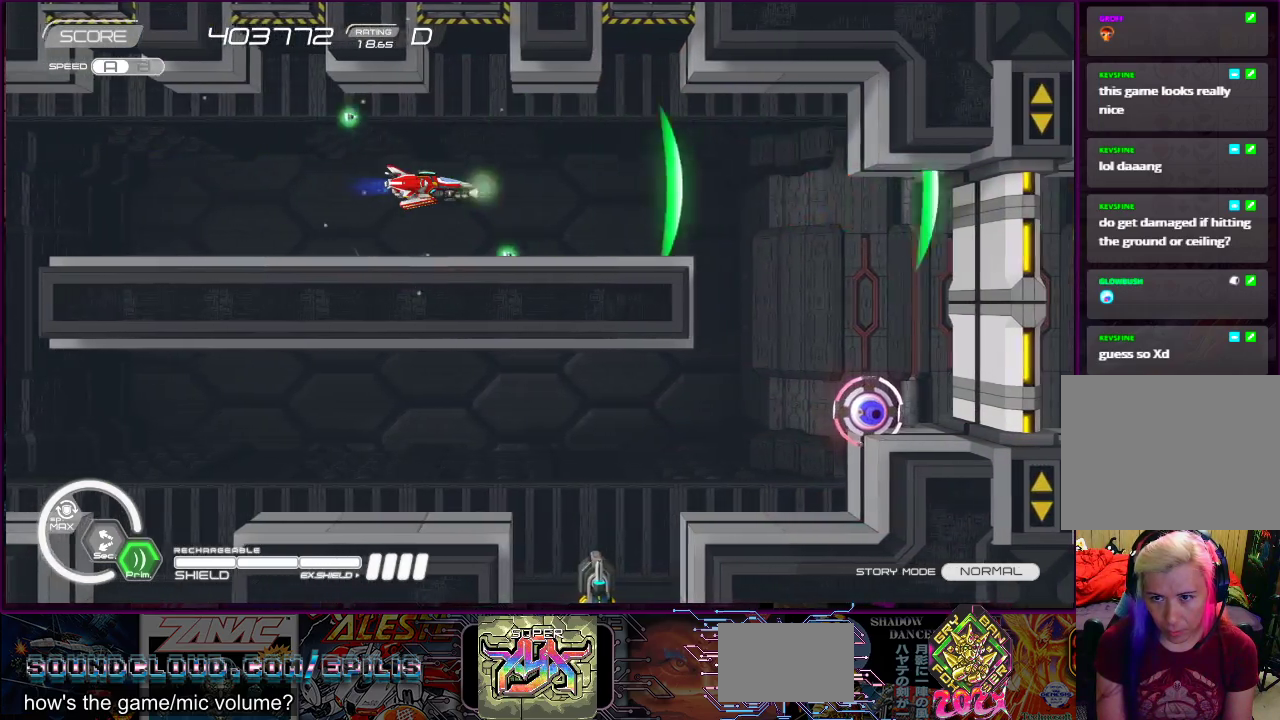
{"buttons": ["SQUARE"], "right_stick": "center", "events": []}
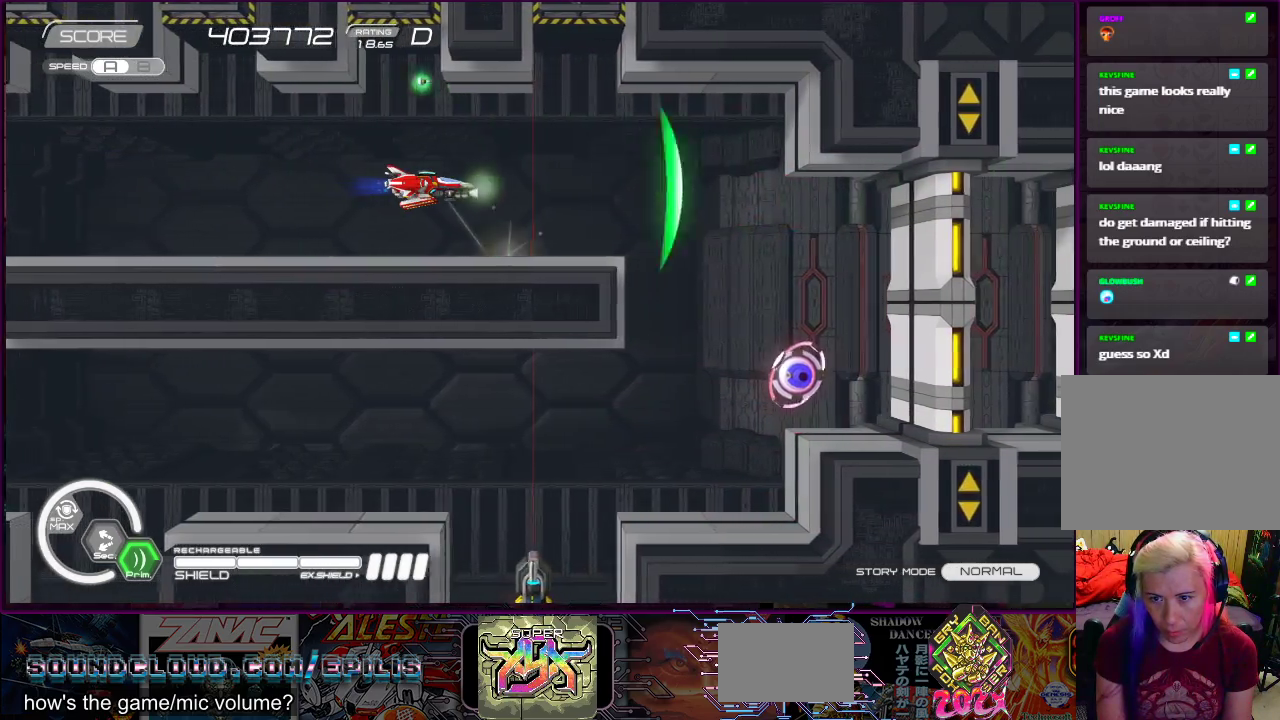
{"buttons": ["SQUARE", "DPAD_DOWN", "DPAD_LEFT"], "right_stick": "center", "events": [[433, "DPAD_LEFT", "down"], [500, "DPAD_DOWN", "down"]]}
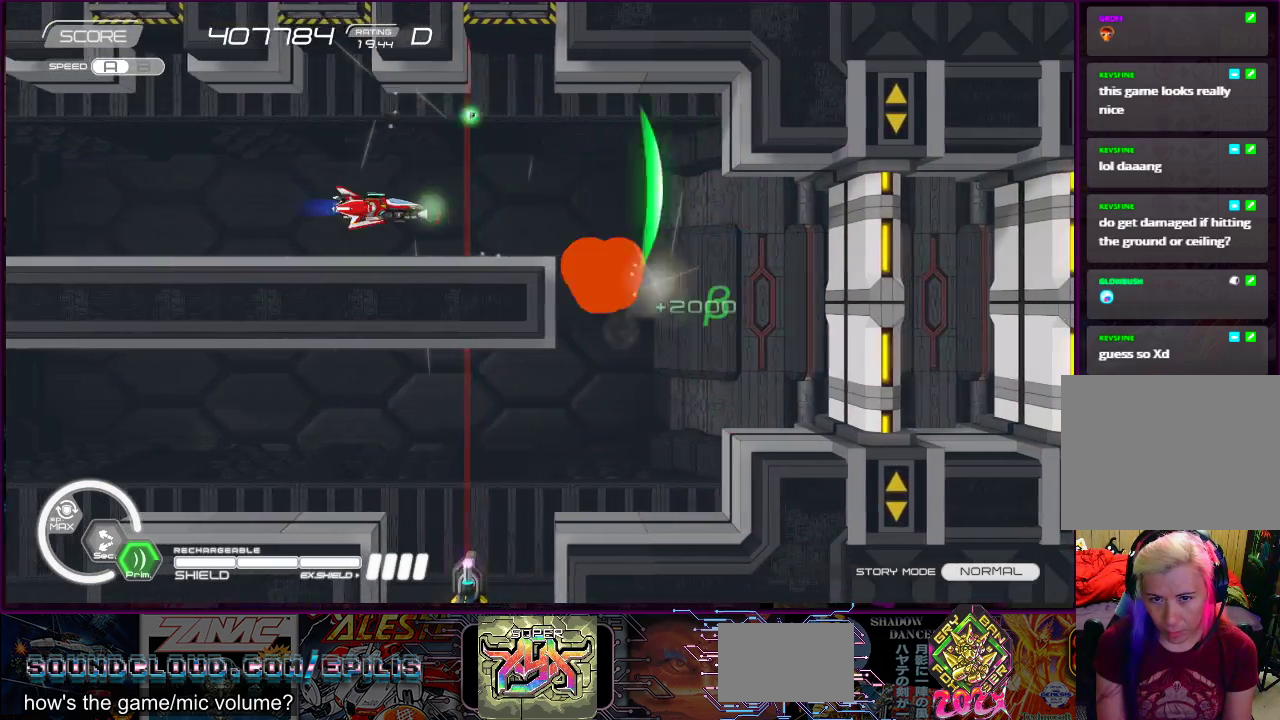
{"buttons": ["SQUARE", "DPAD_RIGHT"], "right_stick": "center", "events": [[17, "DPAD_DOWN", "up"], [150, "DPAD_LEFT", "up"], [433, "DPAD_RIGHT", "down"]]}
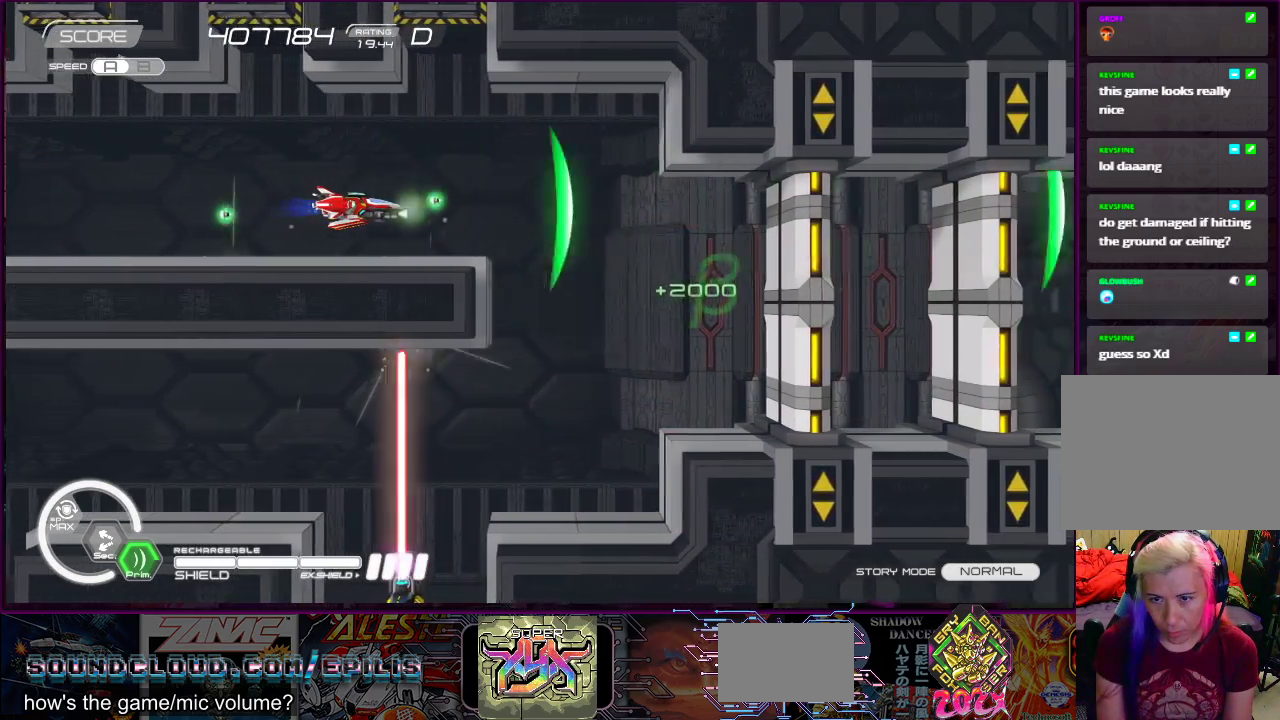
{"buttons": ["SQUARE", "DPAD_LEFT"], "right_stick": "center", "events": [[333, "DPAD_DOWN", "down"], [433, "DPAD_RIGHT", "up"], [467, "DPAD_LEFT", "down"], [500, "DPAD_DOWN", "up"]]}
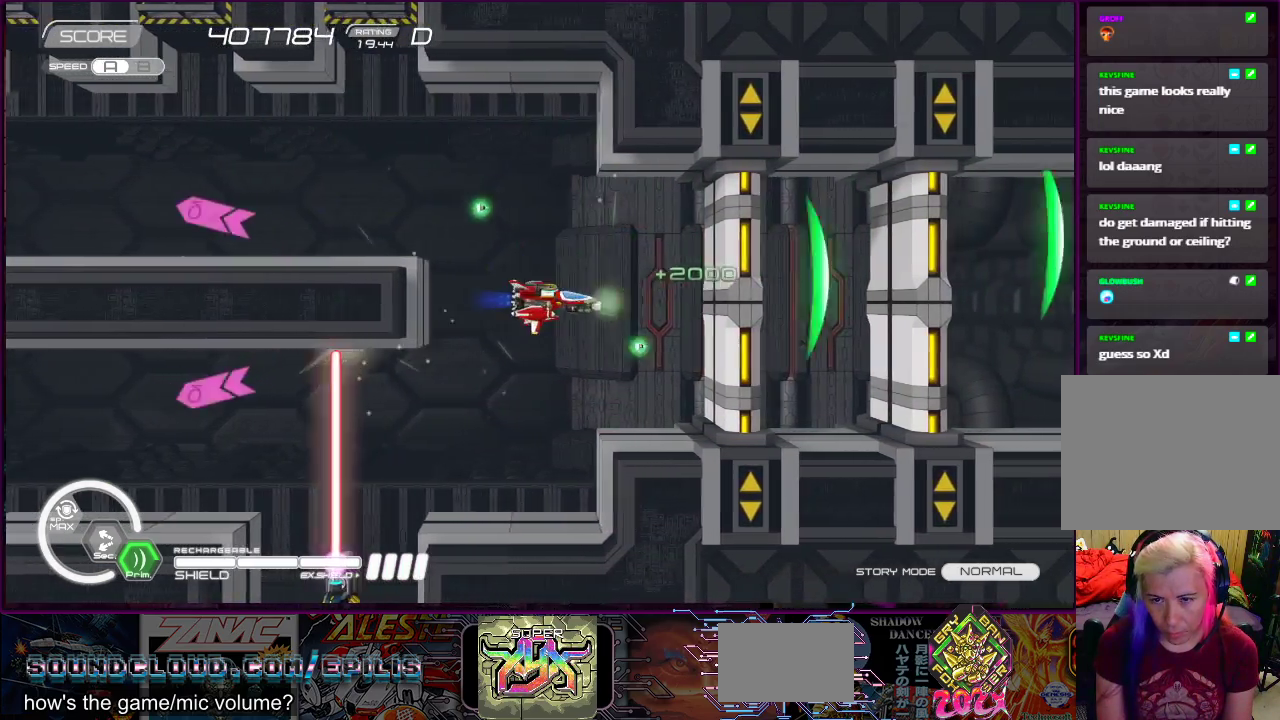
{"buttons": ["R2"], "right_stick": "center", "events": [[67, "DPAD_LEFT", "up"], [167, "SQUARE", "up"], [233, "R2", "down"], [383, "DPAD_LEFT", "down"], [483, "DPAD_LEFT", "up"]]}
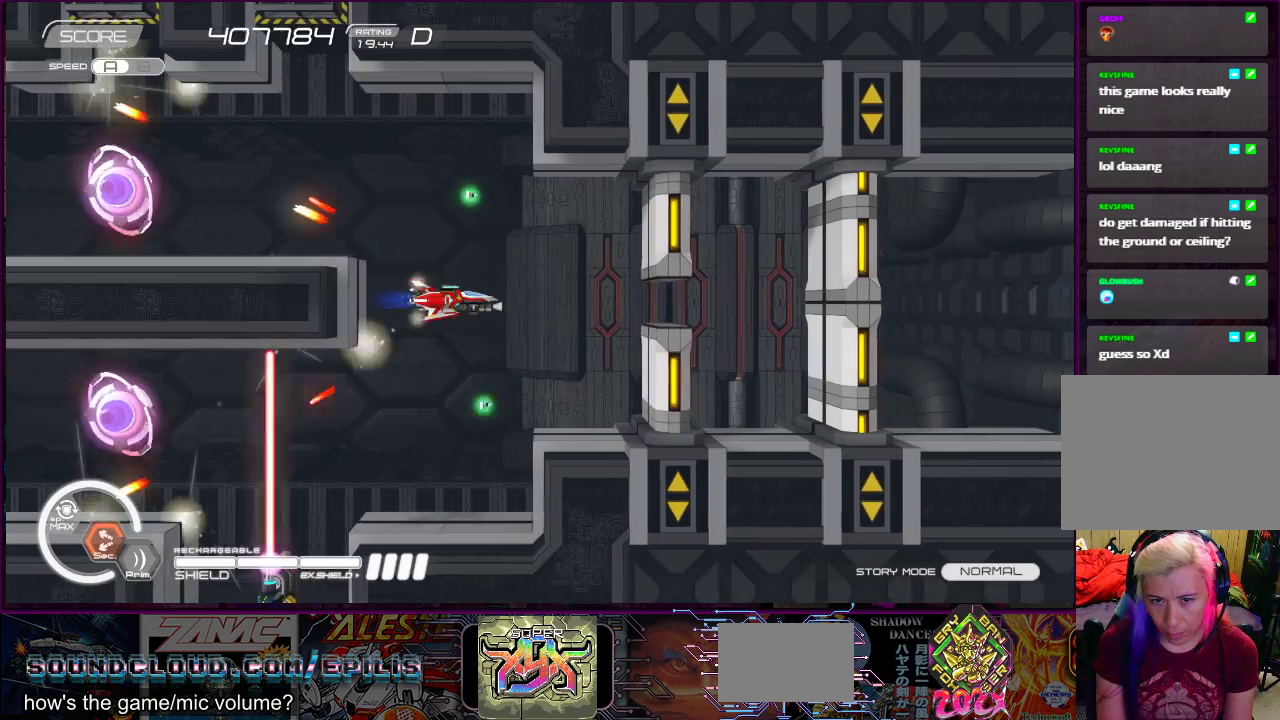
{"buttons": ["R2", "DPAD_DOWN", "DPAD_LEFT"], "right_stick": "center", "events": [[500, "DPAD_DOWN", "down"], [500, "DPAD_LEFT", "down"]]}
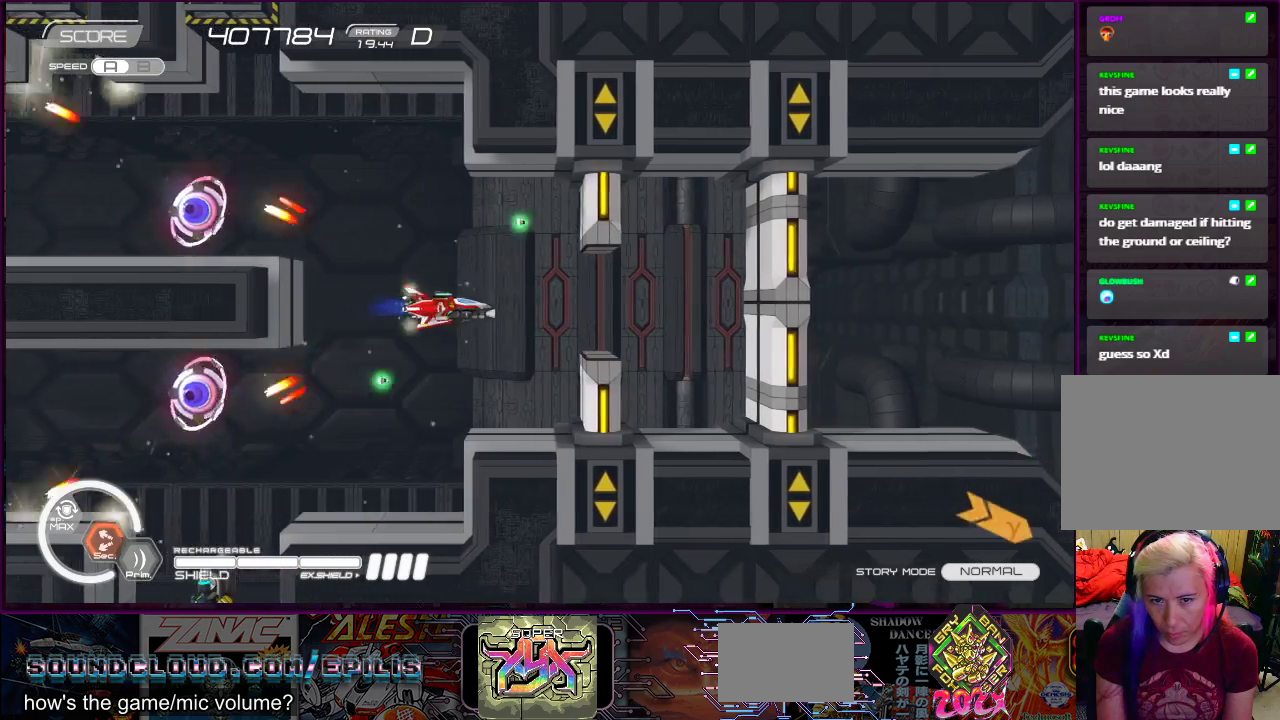
{"buttons": ["R2"], "right_stick": "center", "events": [[33, "DPAD_DOWN", "up"], [33, "DPAD_LEFT", "up"], [433, "DPAD_UP", "down"], [483, "DPAD_UP", "up"]]}
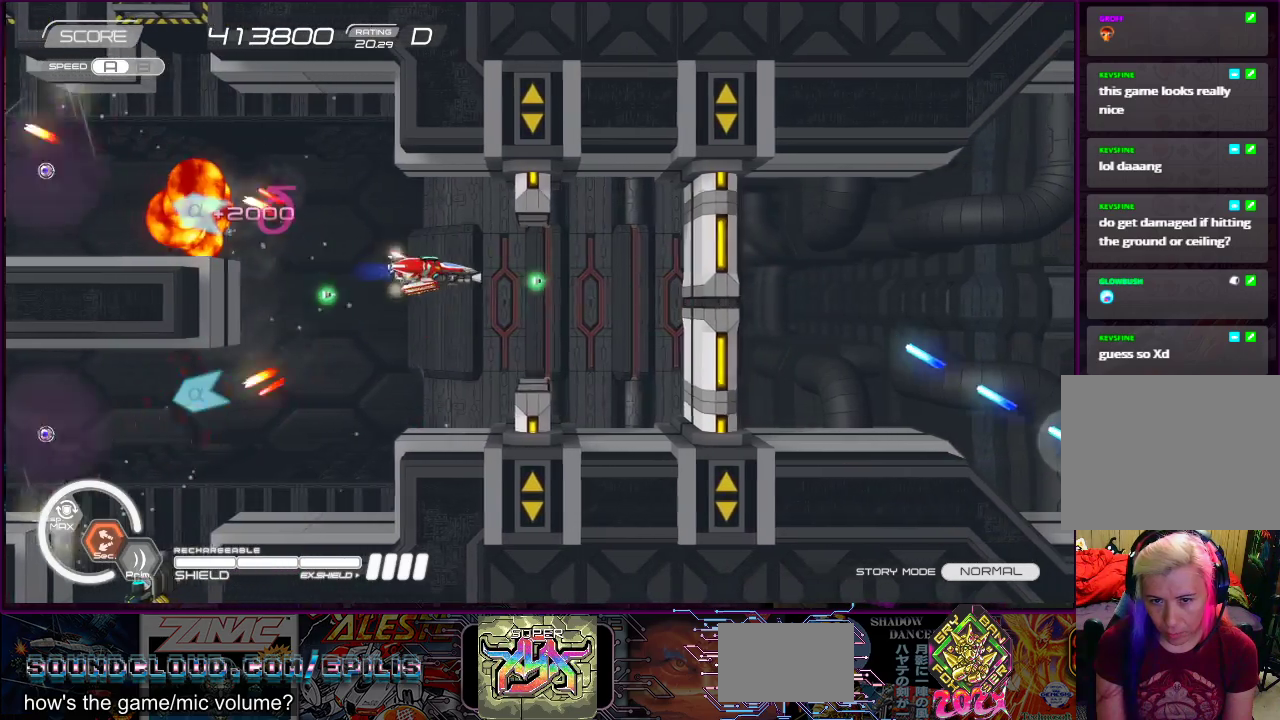
{"buttons": ["R2"], "right_stick": "center", "events": [[233, "DPAD_RIGHT", "down"], [267, "DPAD_DOWN", "down"], [300, "DPAD_DOWN", "up"], [300, "DPAD_RIGHT", "up"]]}
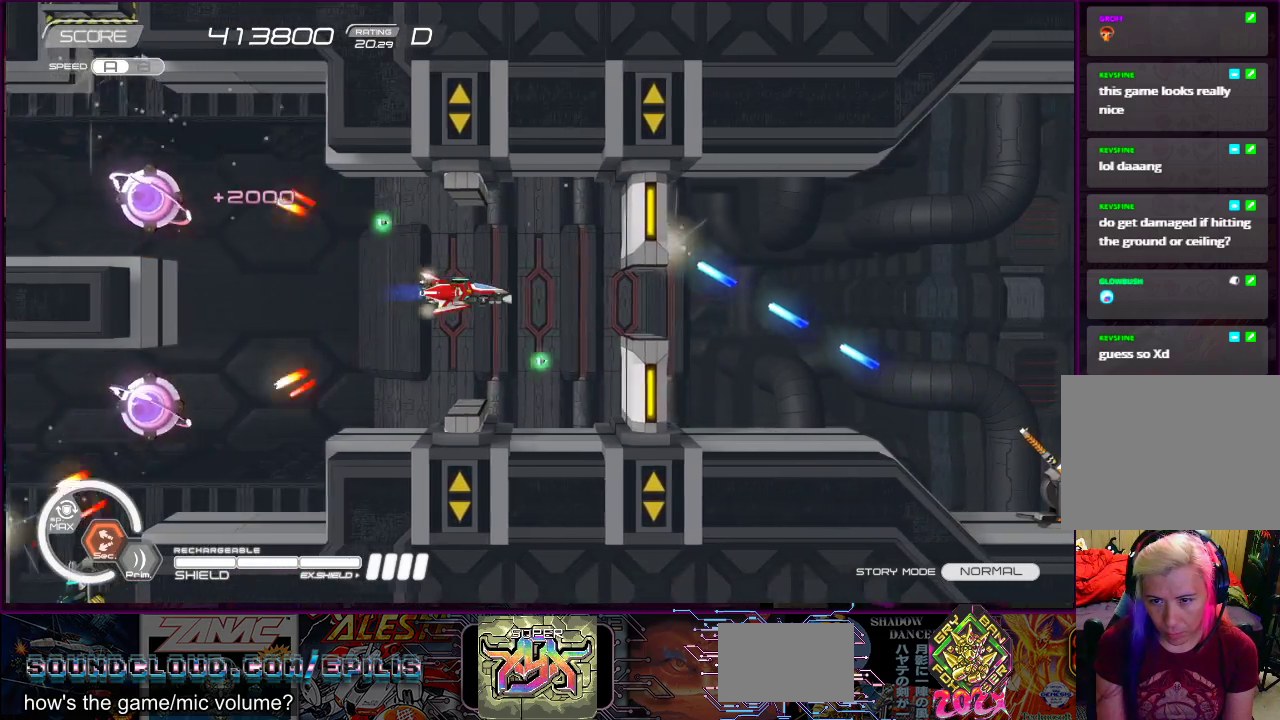
{"buttons": ["R2"], "right_stick": "center", "events": [[100, "DPAD_LEFT", "down"], [233, "DPAD_LEFT", "up"]]}